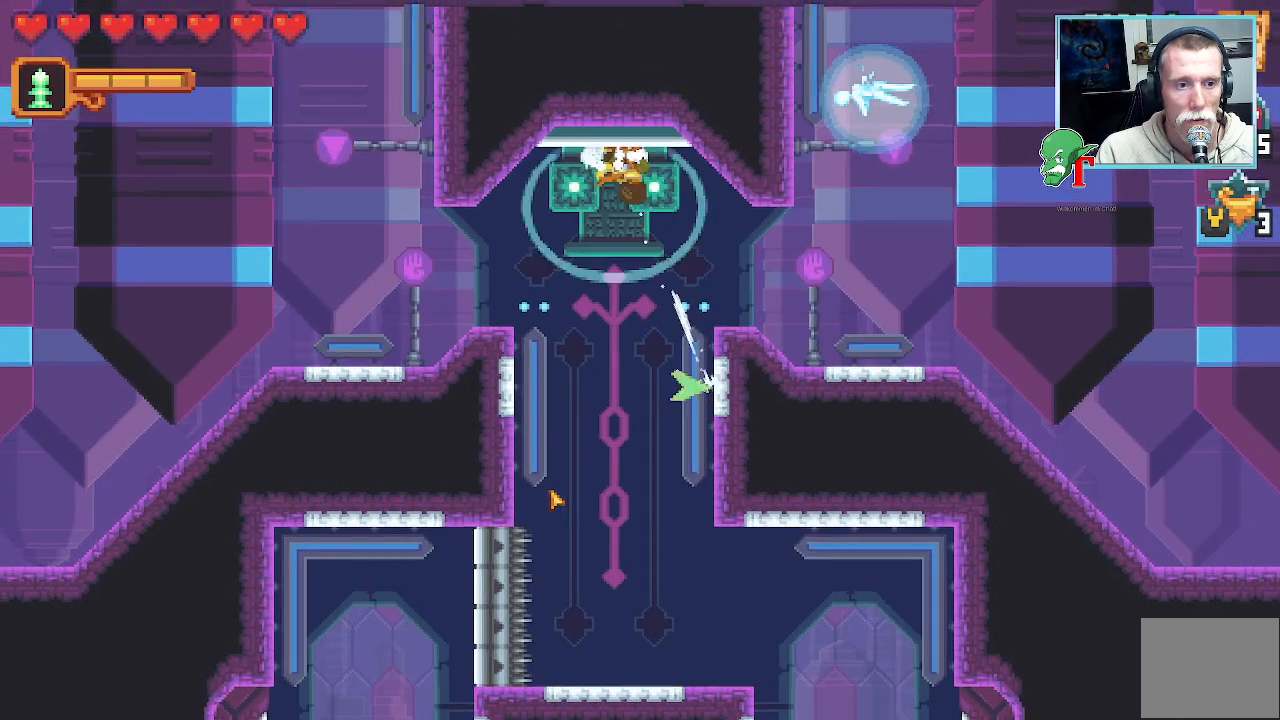
Gameplay with a controller (PlayStation layout); each line is a JSON object with the inputs held at the frame after it (dt_ms = milliseconds from this image to that frame). "events" lists button and stick changes between this image and that frame as [ms after this image, input, new state], when the widget could be followed in between.
{"dt_ms": 503, "buttons": [], "left_stick": "down-right", "right_stick": "center", "events": [[33, "left_stick", "right"], [84, "left_stick", "down-right"]]}
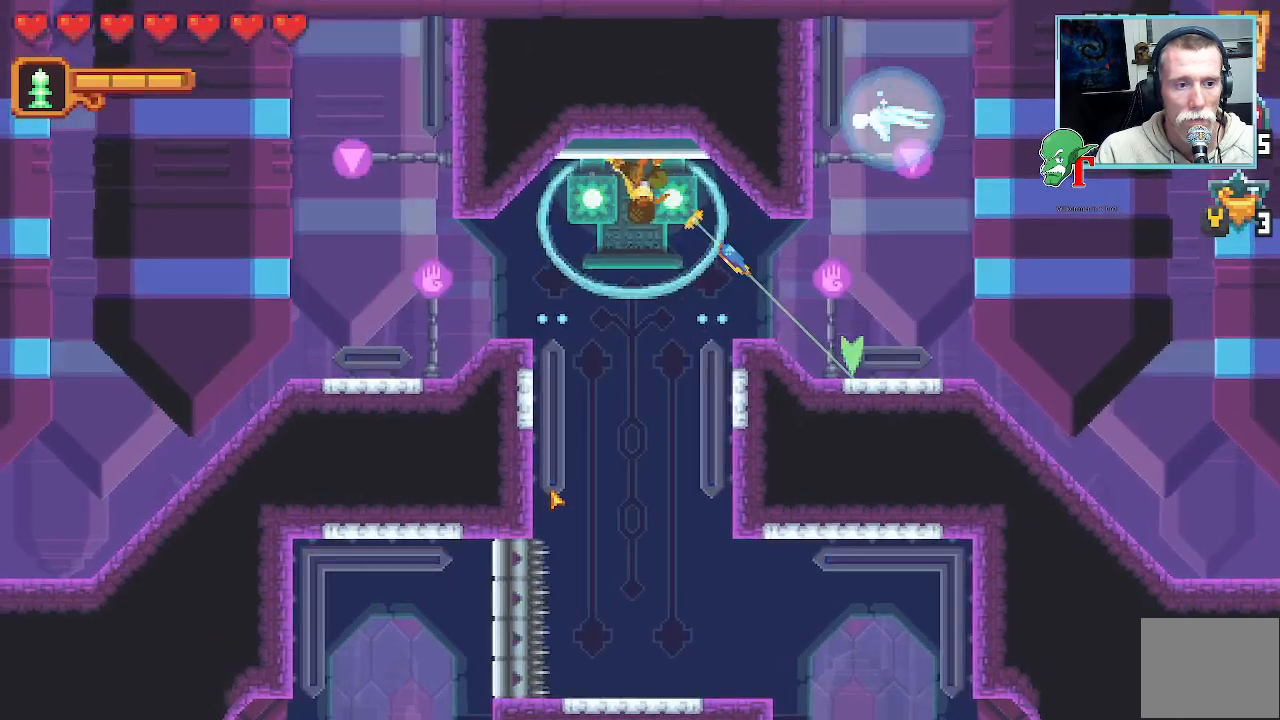
{"dt_ms": 991, "buttons": [], "left_stick": "up", "right_stick": "center"}
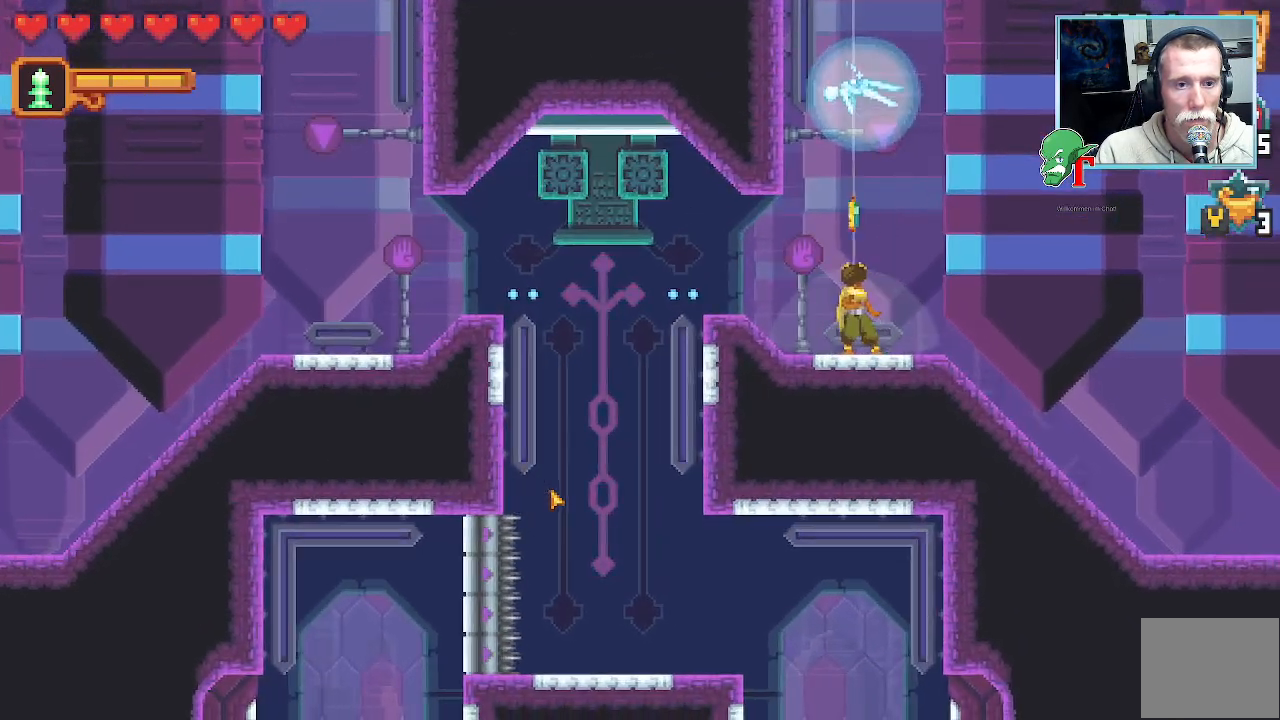
{"dt_ms": 504, "buttons": ["SQUARE"], "left_stick": "up", "right_stick": "center", "events": [[151, "CROSS", "down"], [319, "CROSS", "up"], [470, "SQUARE", "down"]]}
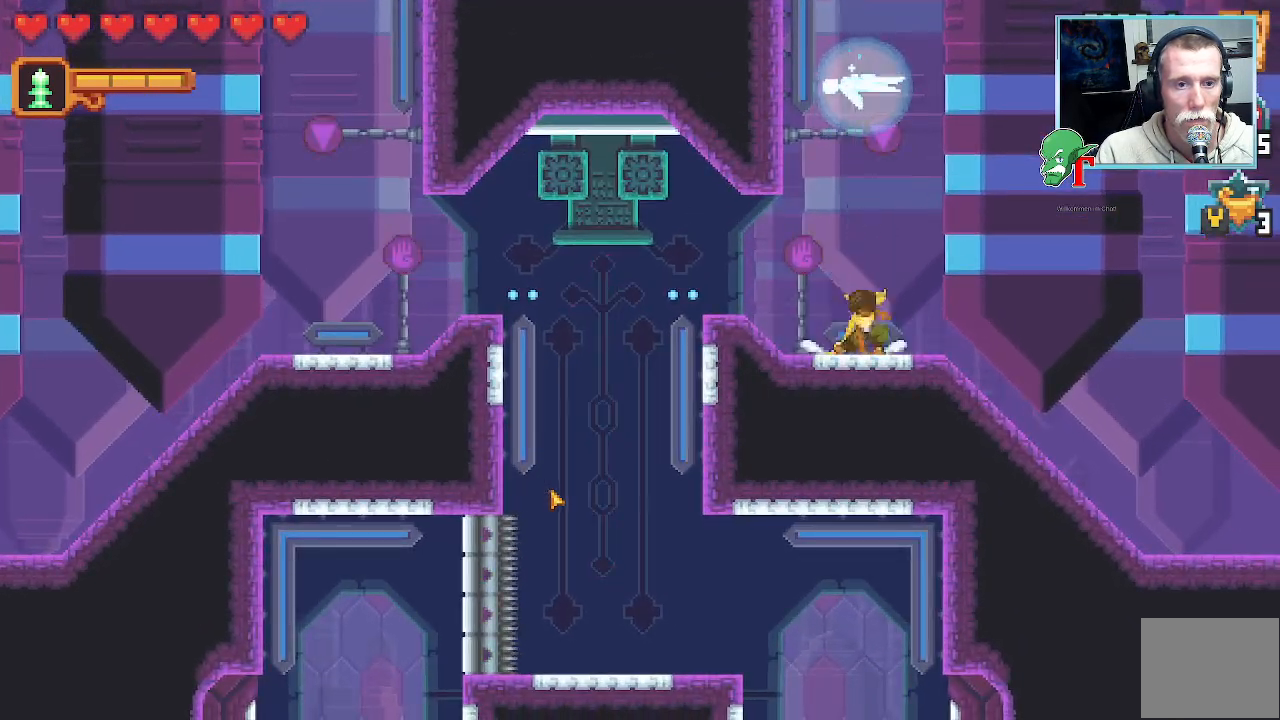
{"dt_ms": 504, "buttons": ["SQUARE"], "left_stick": "up", "right_stick": "center", "events": []}
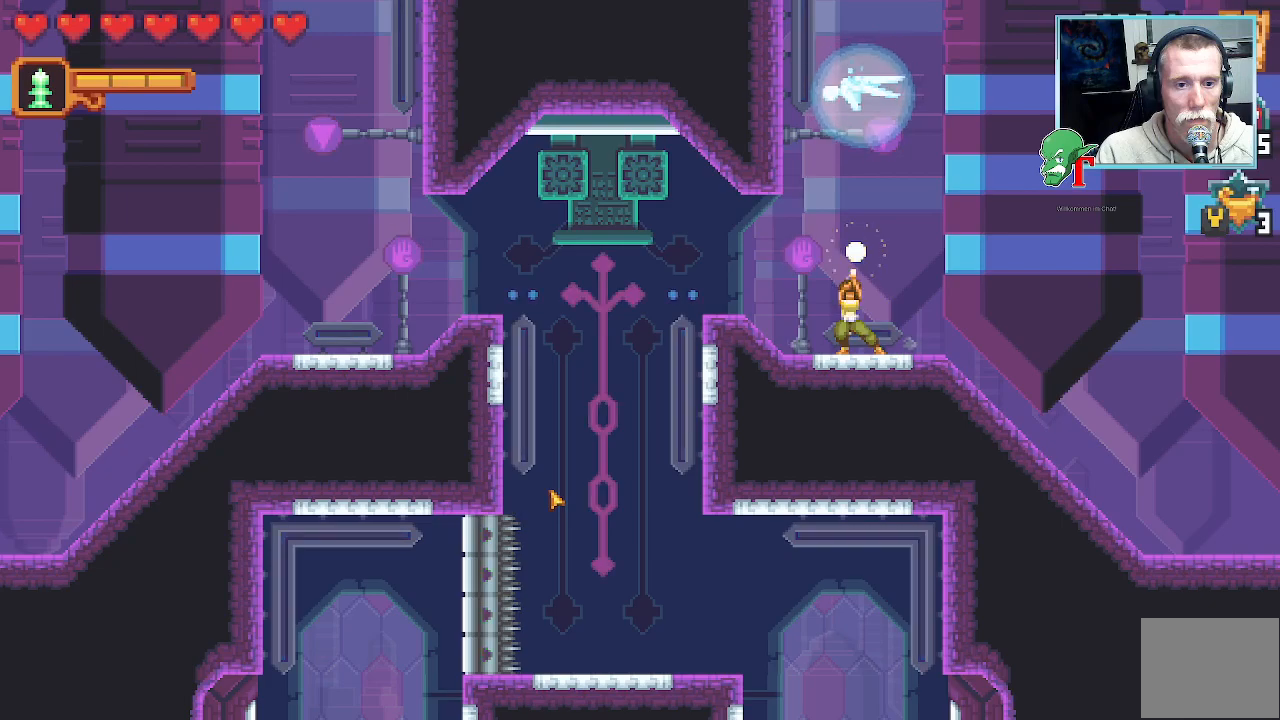
{"dt_ms": 503, "buttons": [], "left_stick": "up", "right_stick": "center", "events": [[268, "SQUARE", "up"]]}
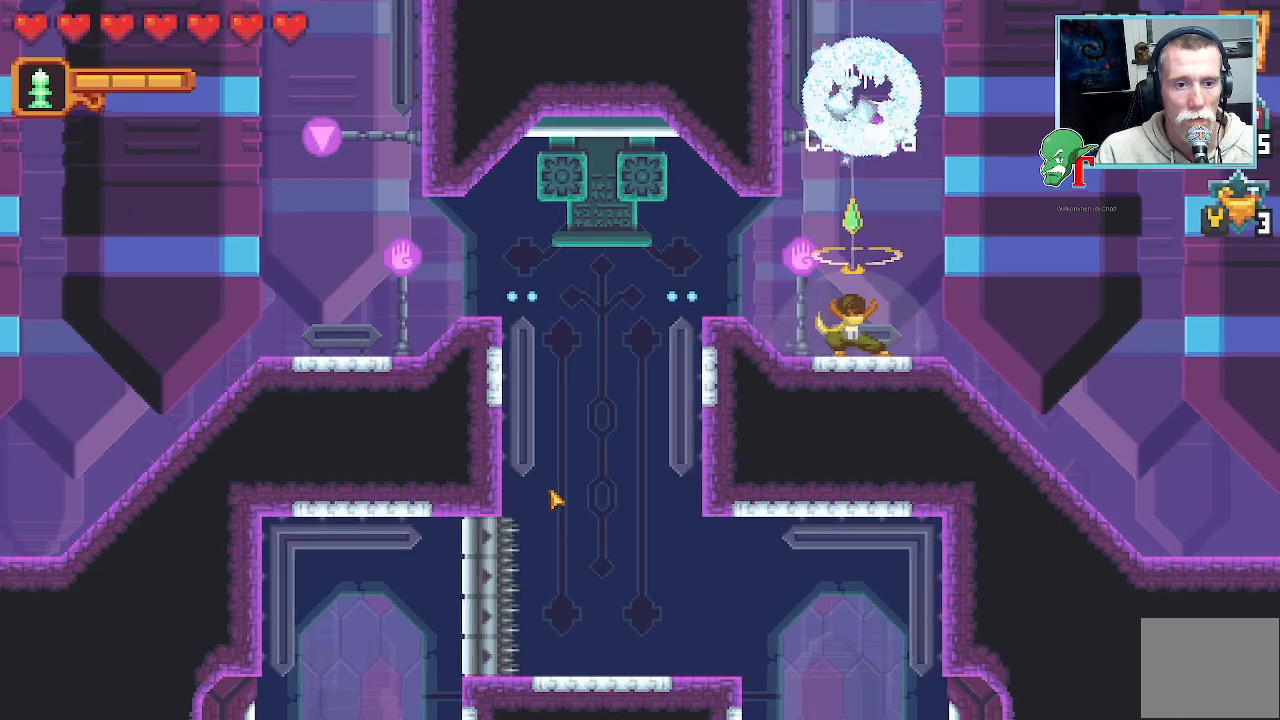
{"dt_ms": 504, "buttons": [], "left_stick": "up-left", "right_stick": "center", "events": [[84, "left_stick", "up-left"]]}
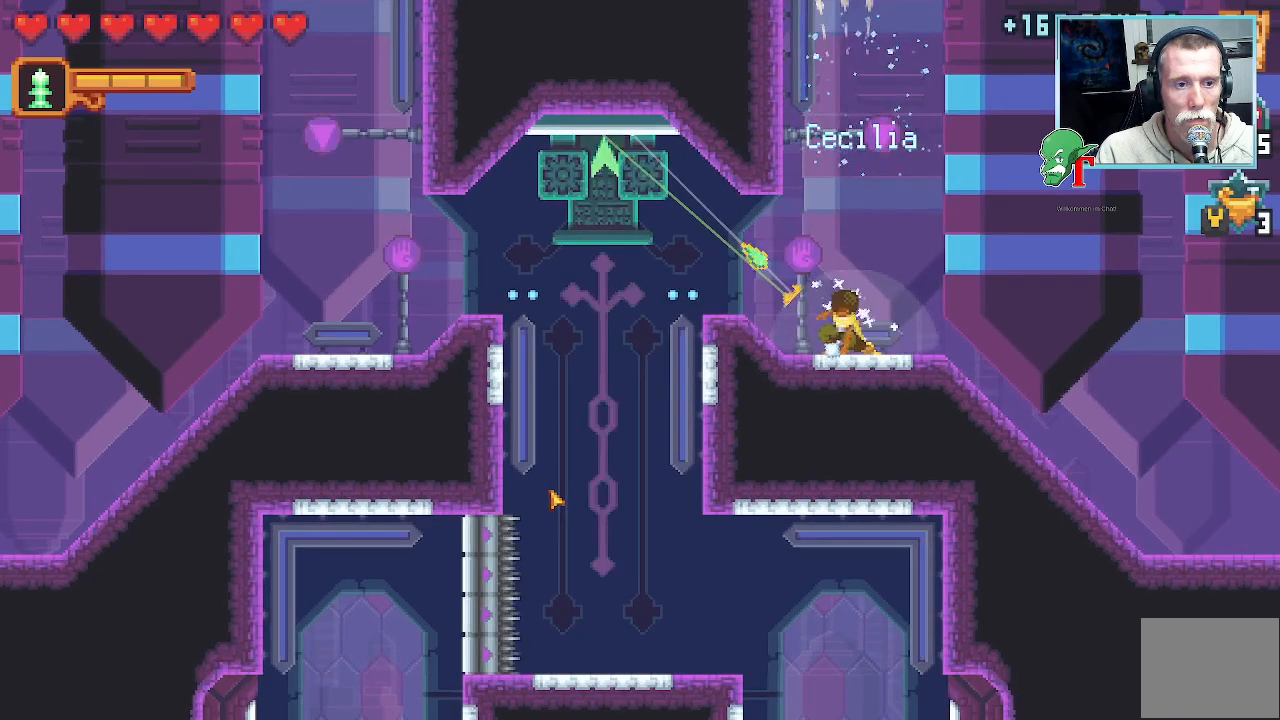
{"dt_ms": 487, "buttons": [], "left_stick": "left", "right_stick": "center", "events": [[101, "CROSS", "down"], [269, "CROSS", "up"], [336, "left_stick", "left"]]}
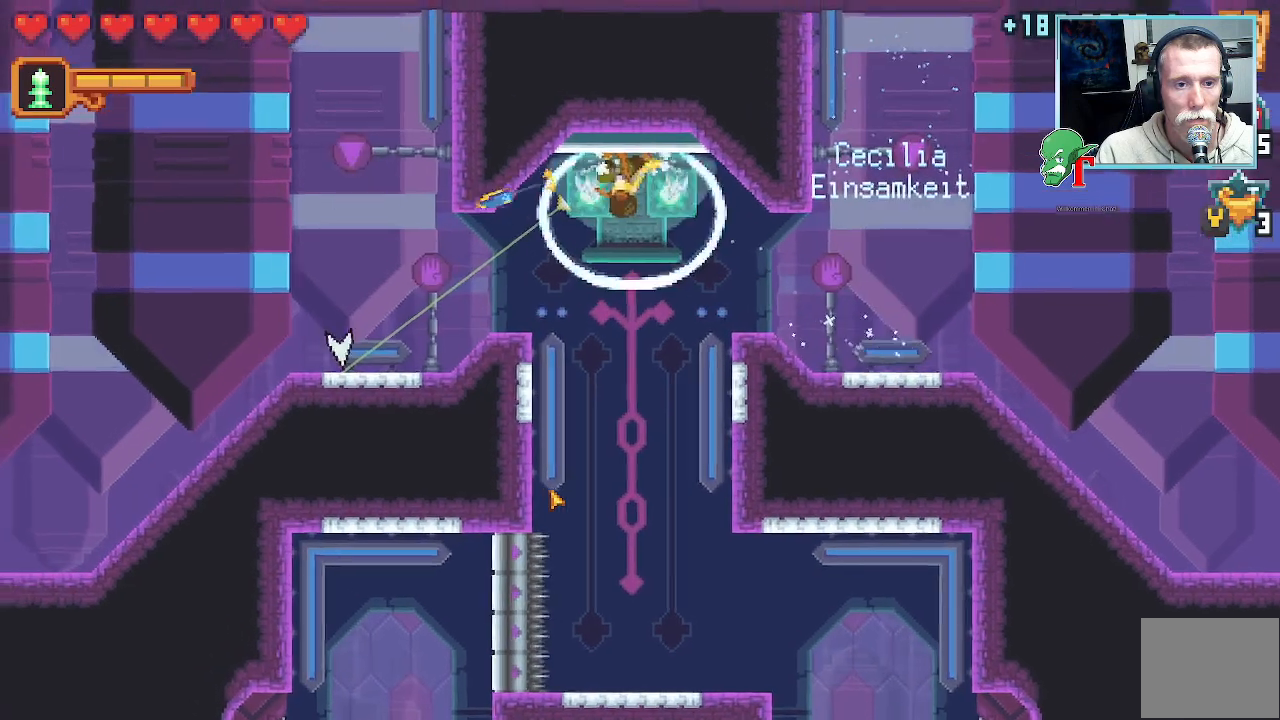
{"dt_ms": 504, "buttons": [], "left_stick": "left", "right_stick": "center", "events": []}
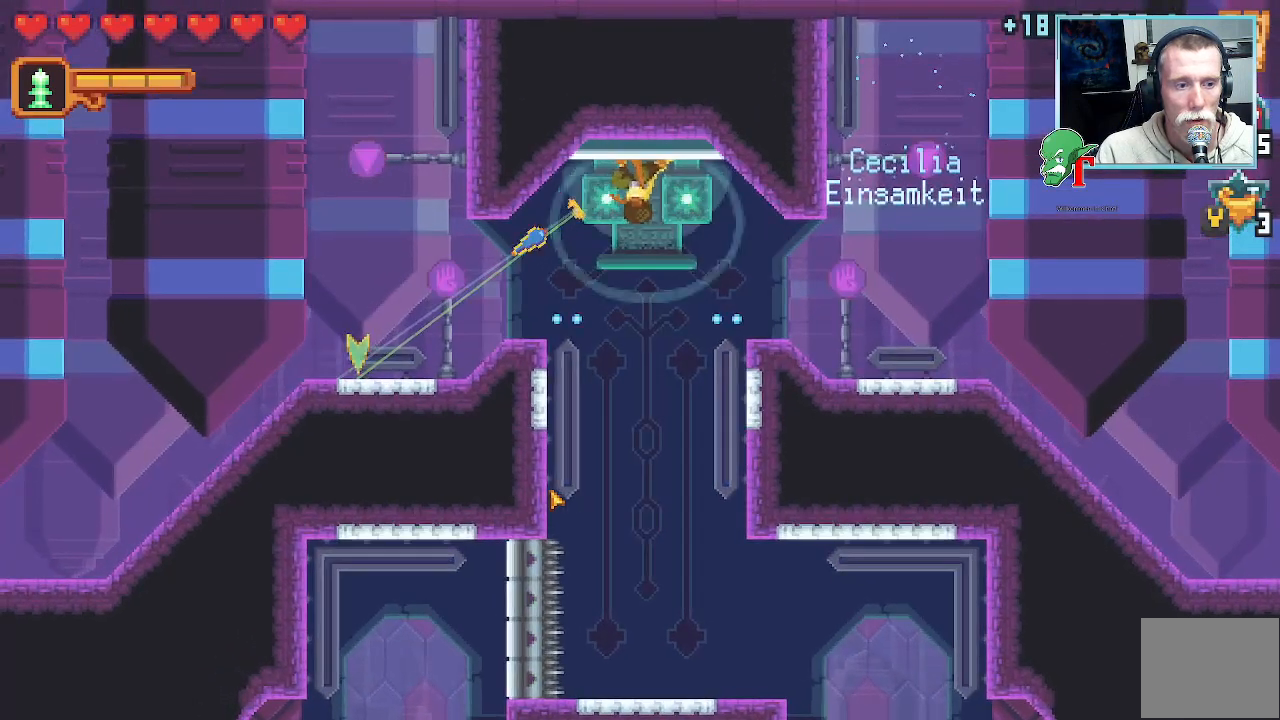
{"dt_ms": 504, "buttons": [], "left_stick": "up-left", "right_stick": "center", "events": [[101, "CROSS", "down"], [268, "CROSS", "up"], [352, "left_stick", "up-left"]]}
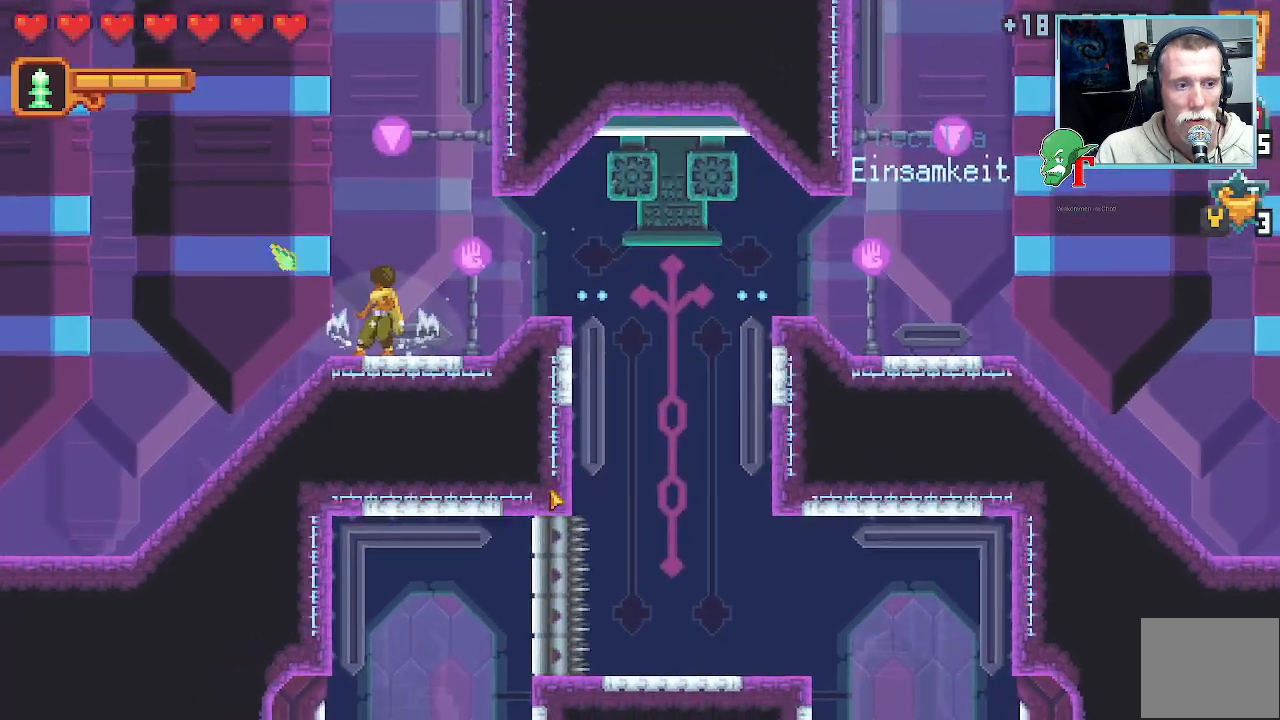
{"dt_ms": 503, "buttons": [], "left_stick": "up", "right_stick": "center", "events": [[268, "left_stick", "up"]]}
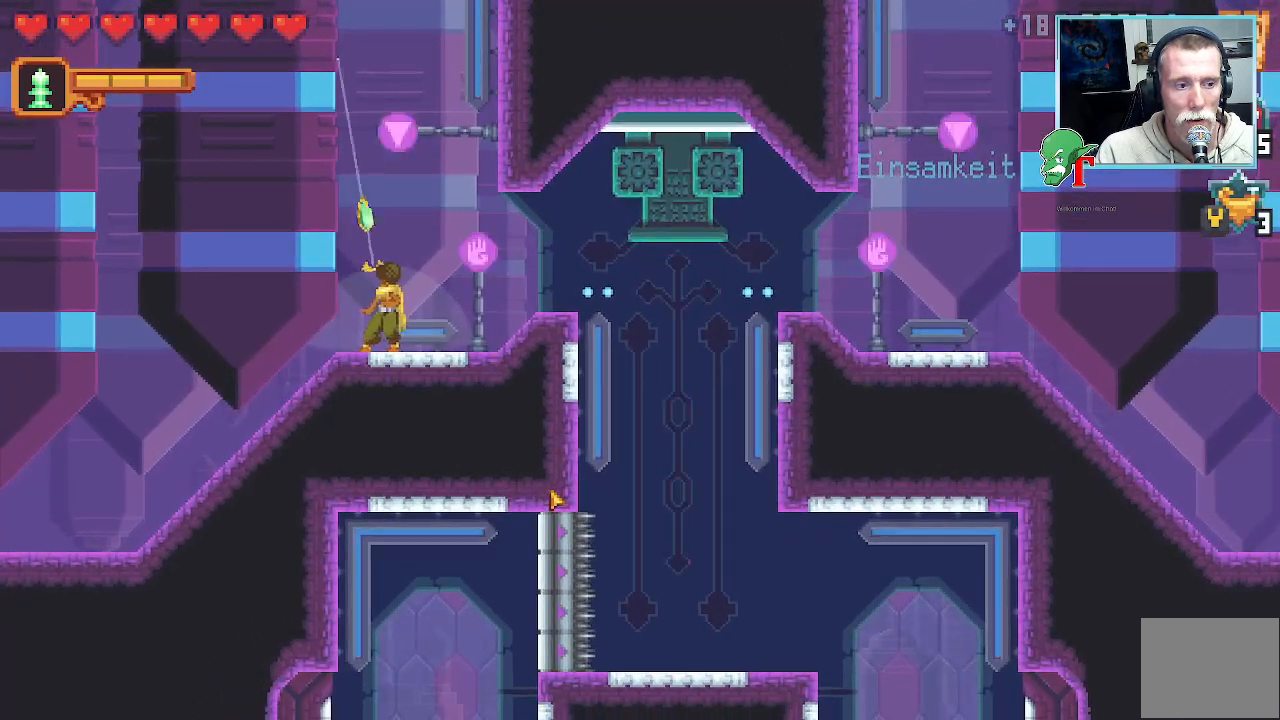
{"dt_ms": 487, "buttons": [], "left_stick": "up", "right_stick": "center", "events": [[67, "left_stick", "up-right"], [454, "left_stick", "up"]]}
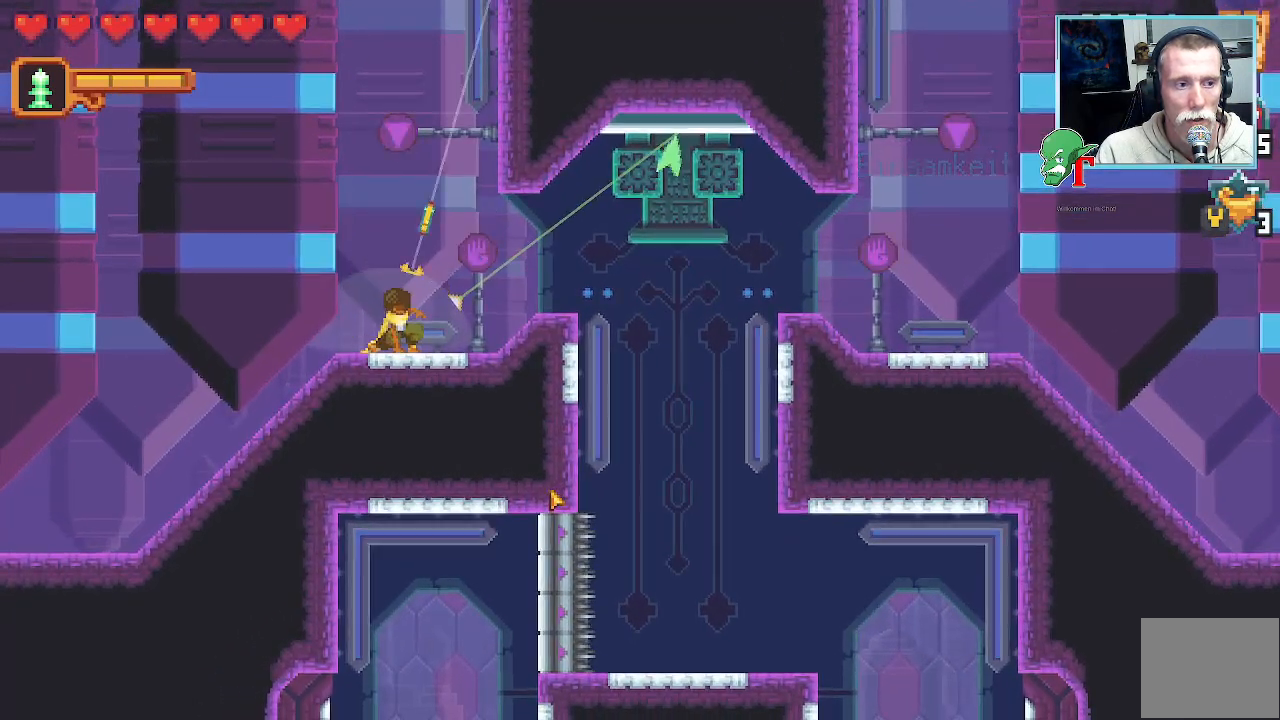
{"dt_ms": 504, "buttons": [], "left_stick": "up", "right_stick": "center", "events": []}
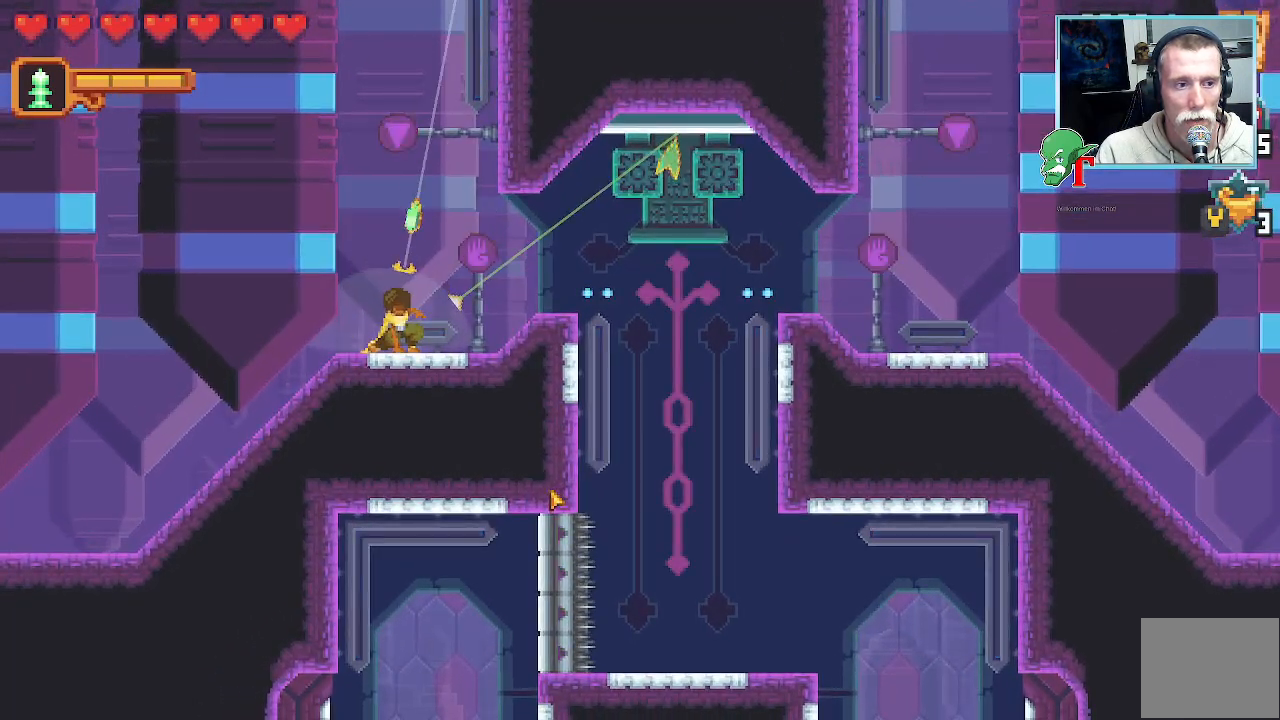
{"dt_ms": 504, "buttons": ["CROSS"], "left_stick": "up-right", "right_stick": "center", "events": [[151, "left_stick", "up-right"], [470, "CROSS", "down"]]}
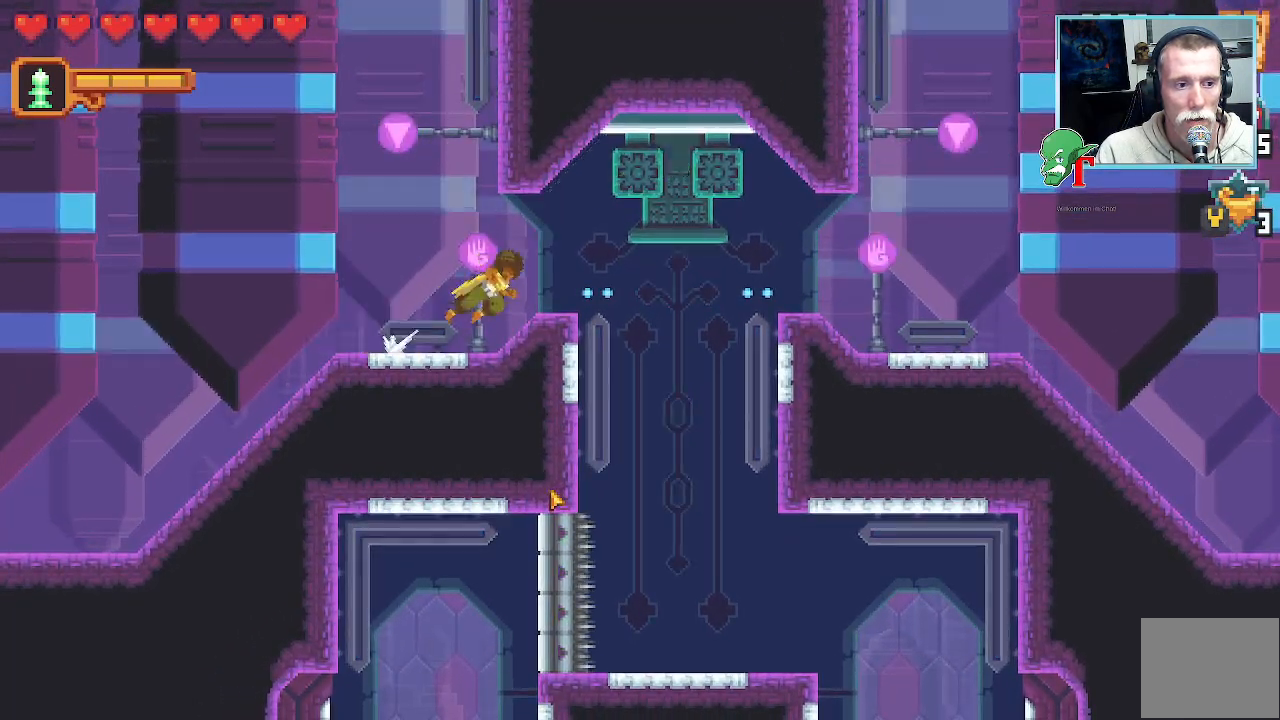
{"dt_ms": 504, "buttons": [], "left_stick": "down-right", "right_stick": "center", "events": [[117, "CROSS", "up"], [218, "left_stick", "down-right"]]}
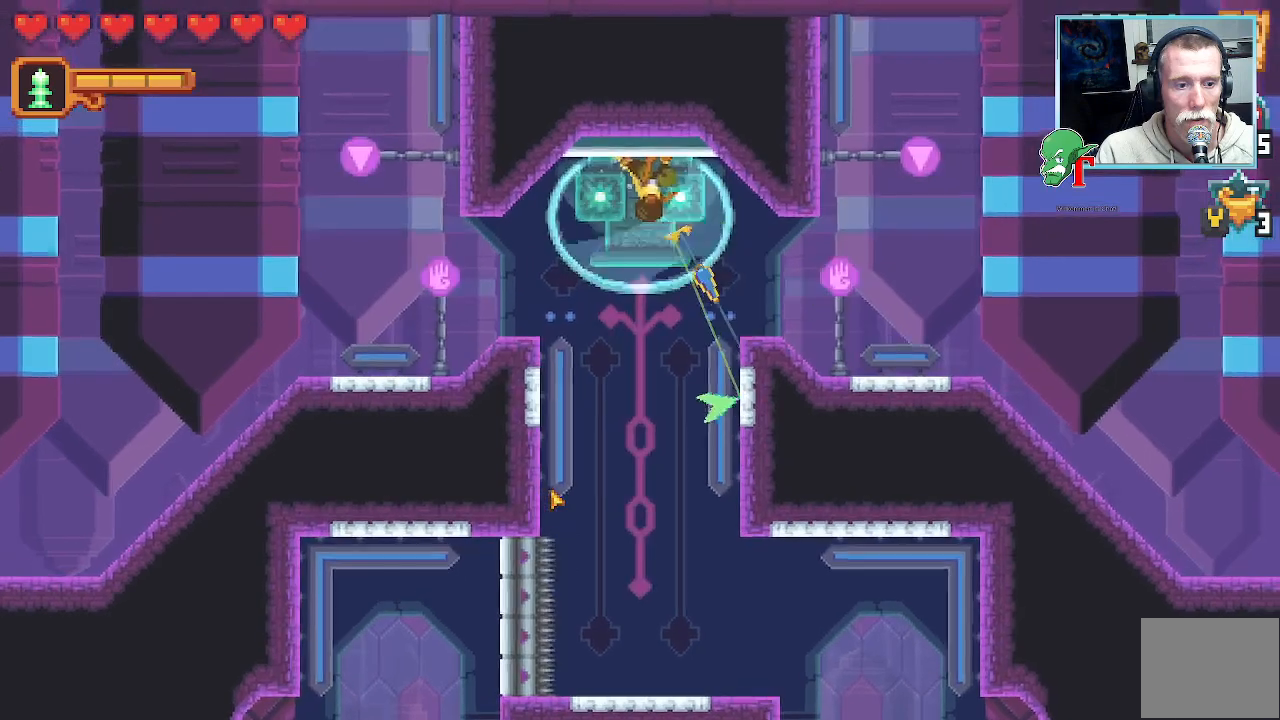
{"dt_ms": 503, "buttons": [], "left_stick": "down", "right_stick": "center", "events": [[83, "left_stick", "down"]]}
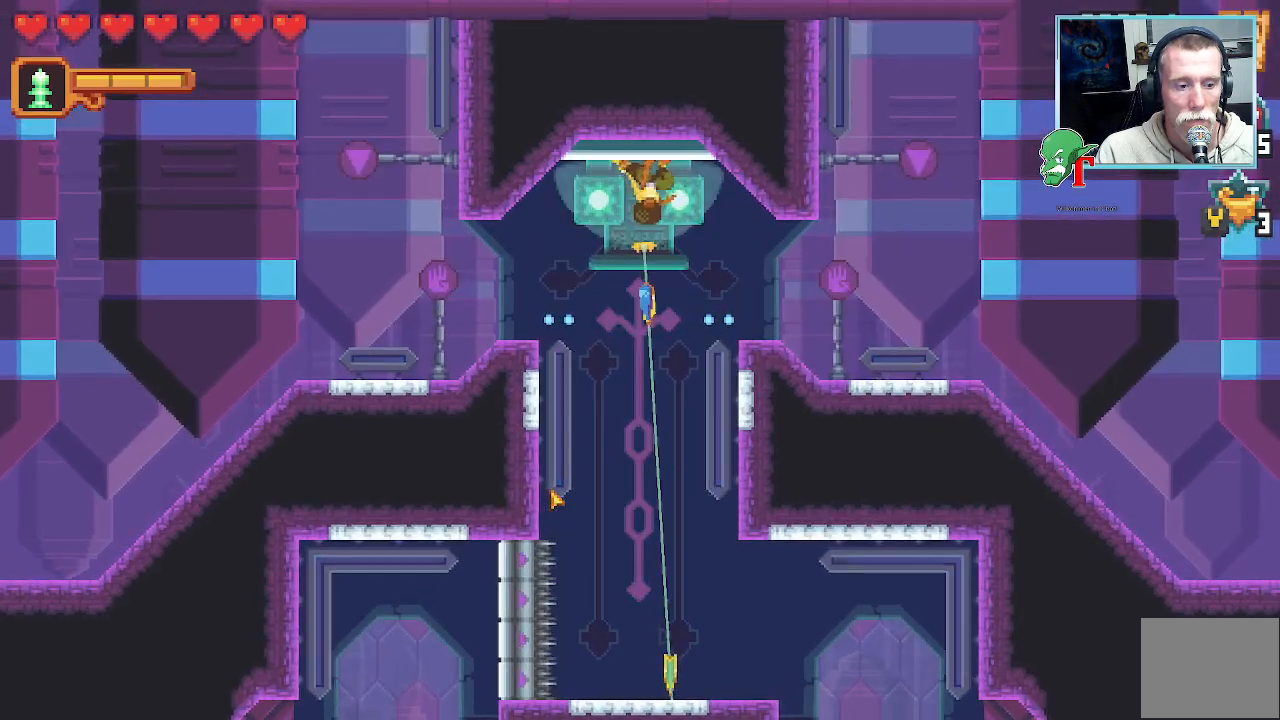
{"dt_ms": 487, "buttons": [], "left_stick": "down", "right_stick": "center", "events": [[353, "CROSS", "down"], [487, "CROSS", "up"]]}
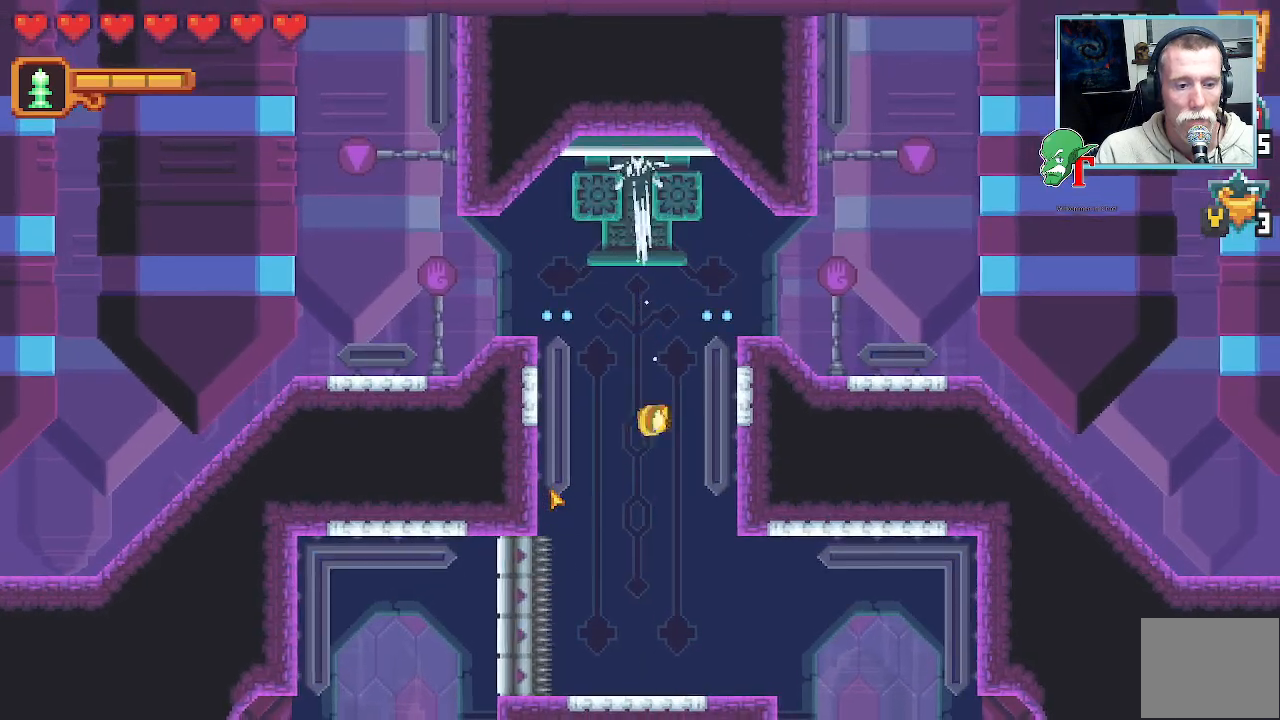
{"dt_ms": 504, "buttons": [], "left_stick": "up-right", "right_stick": "center", "events": [[269, "left_stick", "up-right"], [336, "CROSS", "down"], [487, "CROSS", "up"]]}
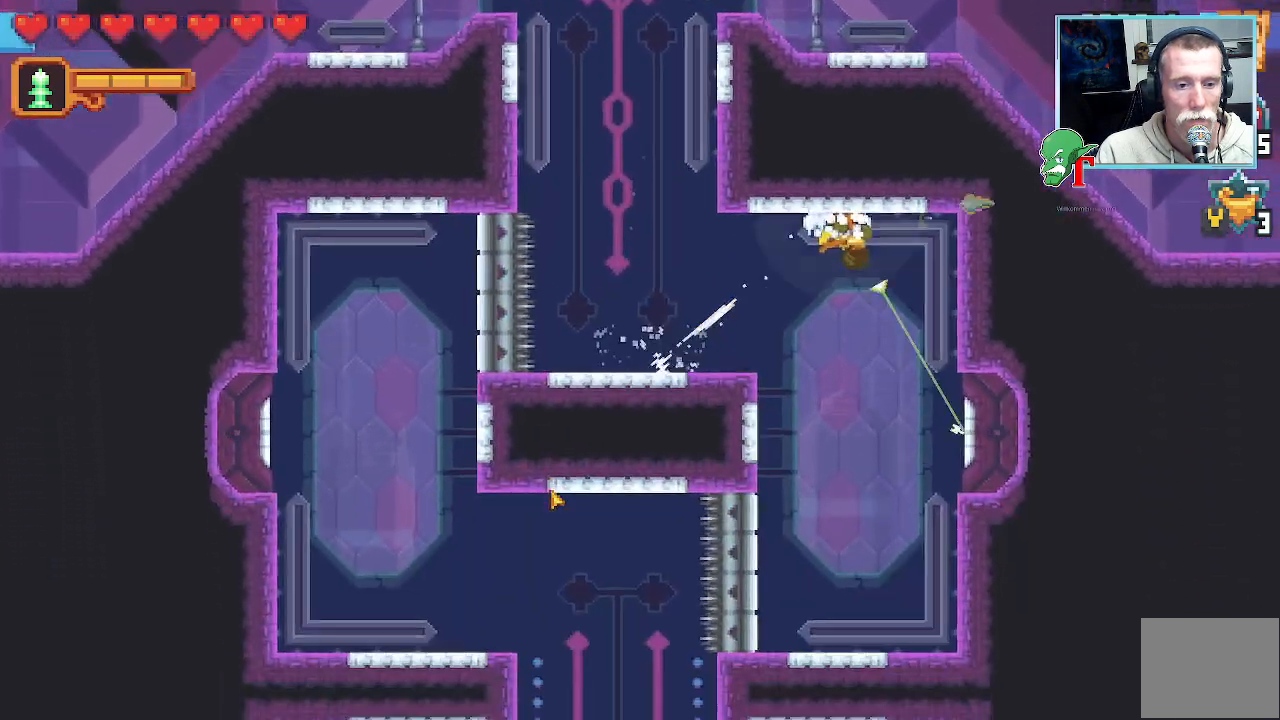
{"dt_ms": 504, "buttons": [], "left_stick": "down-right", "right_stick": "center", "events": [[67, "left_stick", "down-right"], [336, "CROSS", "down"], [470, "CROSS", "up"]]}
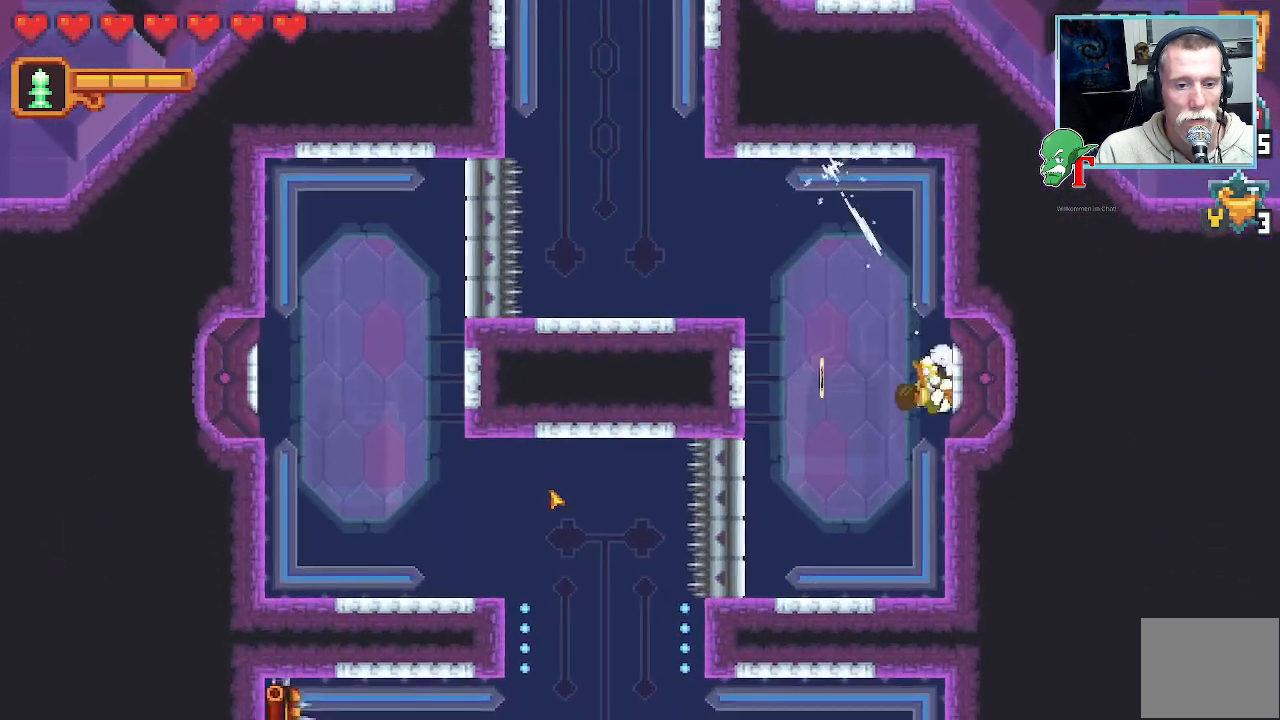
{"dt_ms": 503, "buttons": [], "left_stick": "center", "right_stick": "center", "events": [[50, "left_stick", "center"], [117, "CROSS", "down"], [285, "CROSS", "up"]]}
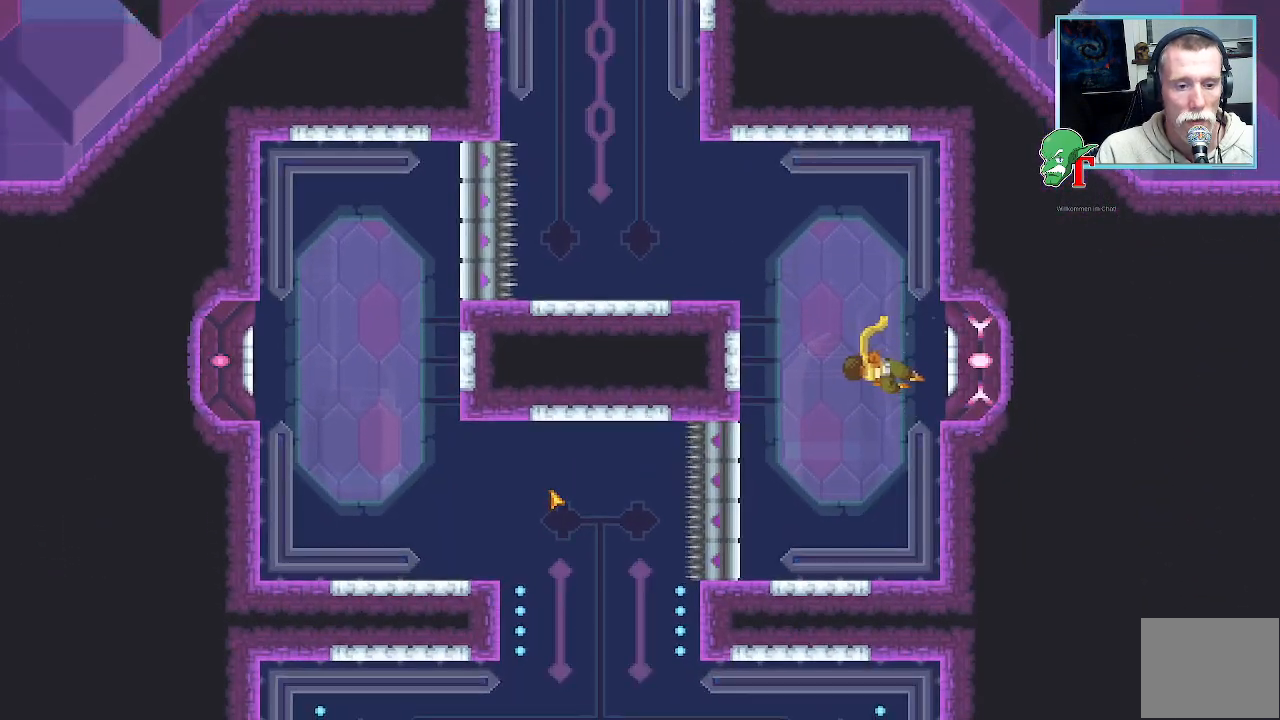
{"dt_ms": 487, "buttons": [], "left_stick": "center", "right_stick": "center", "events": []}
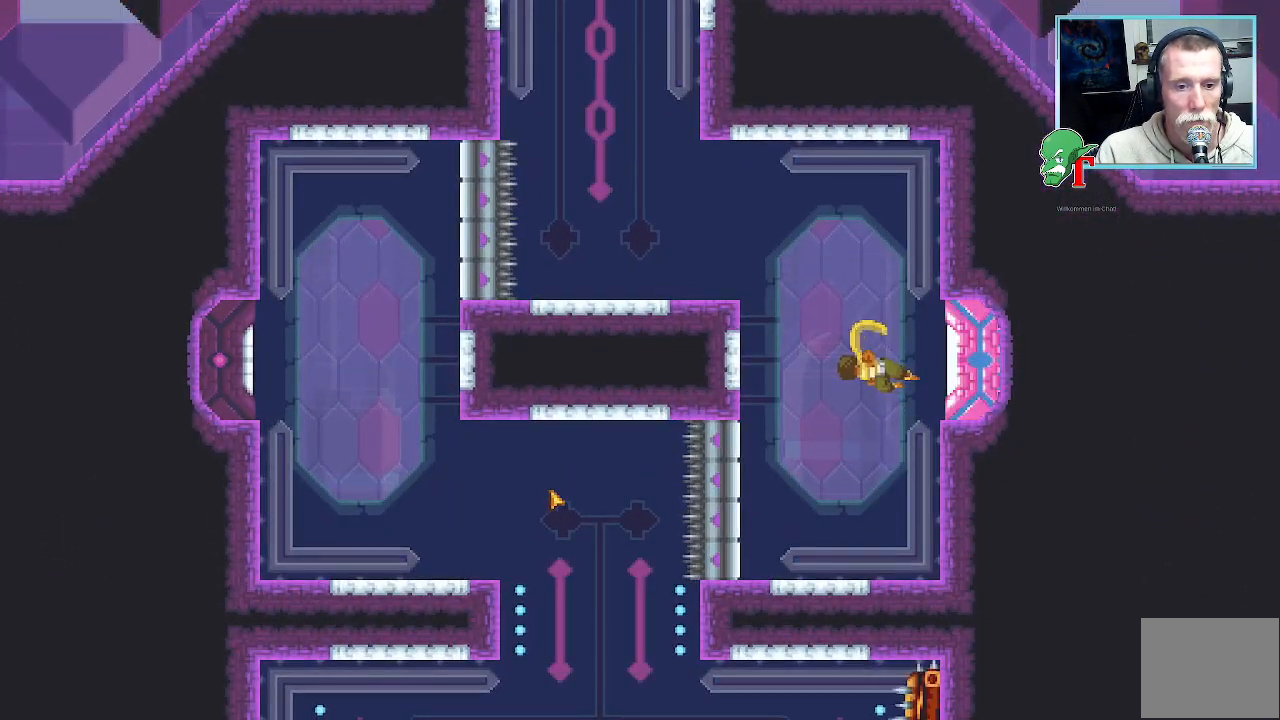
{"dt_ms": 504, "buttons": [], "left_stick": "center", "right_stick": "center", "events": []}
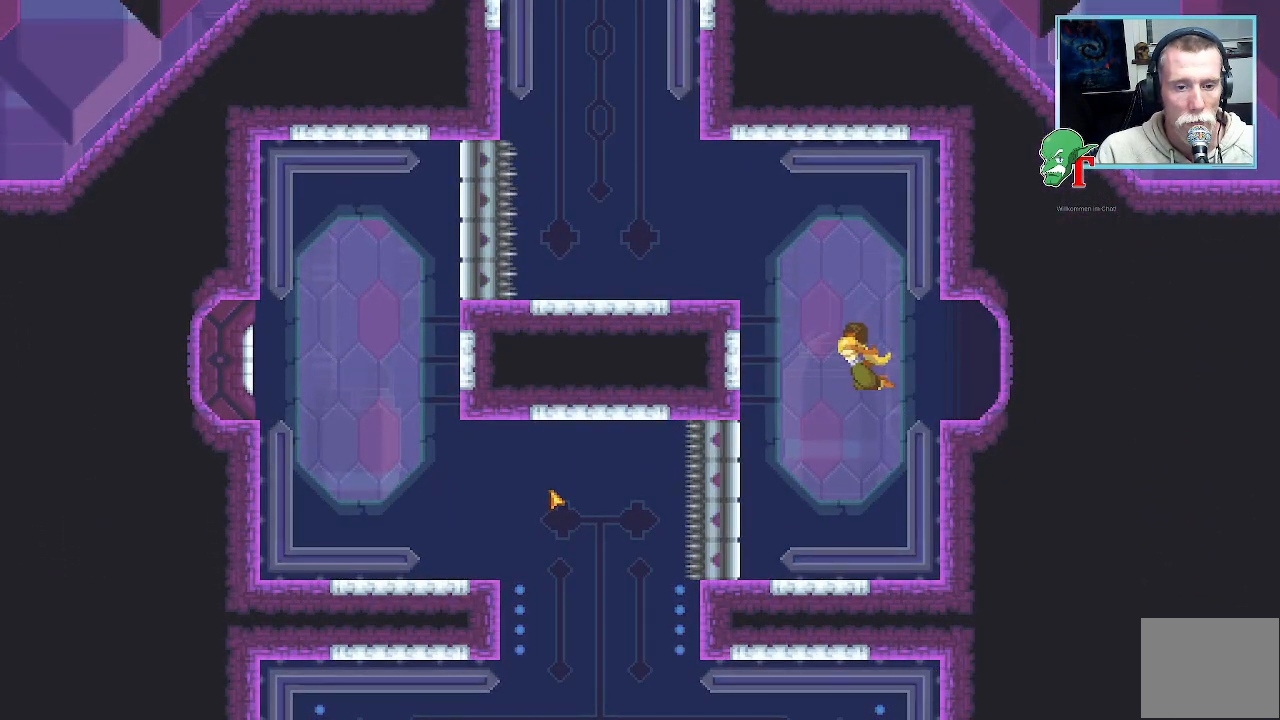
{"dt_ms": 504, "buttons": [], "left_stick": "center", "right_stick": "center", "events": []}
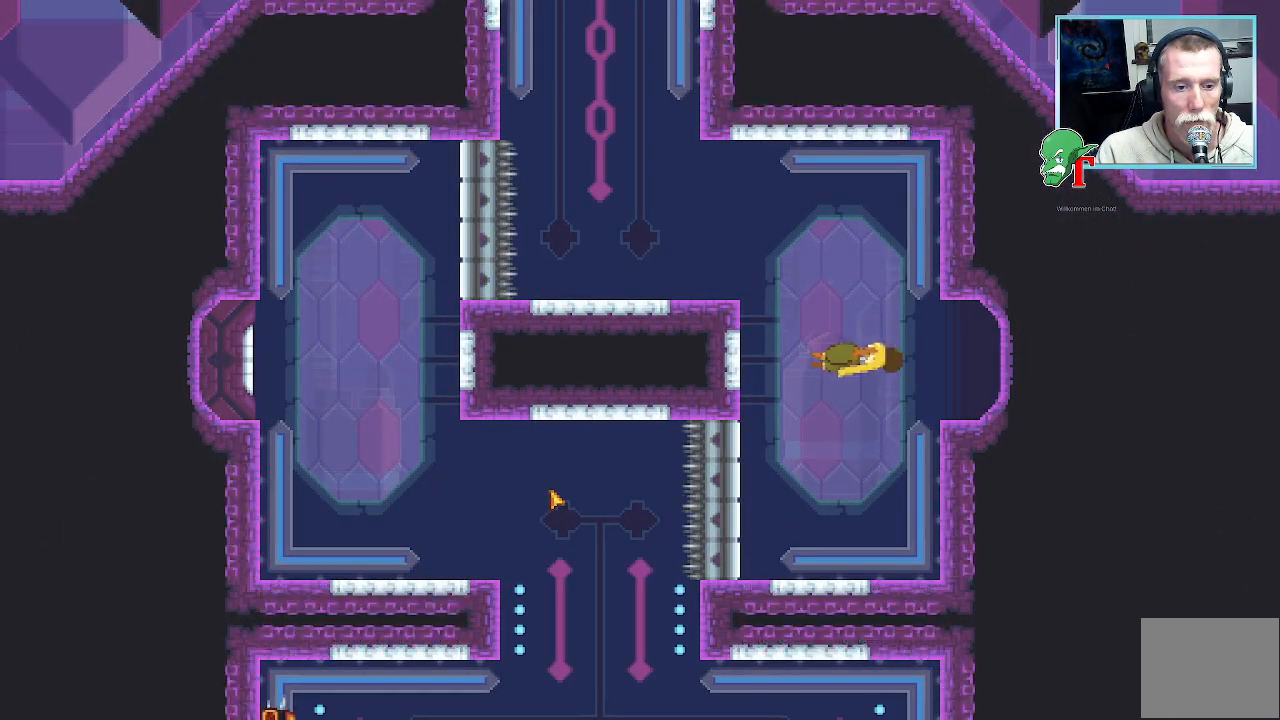
{"dt_ms": 504, "buttons": [], "left_stick": "center", "right_stick": "center", "events": []}
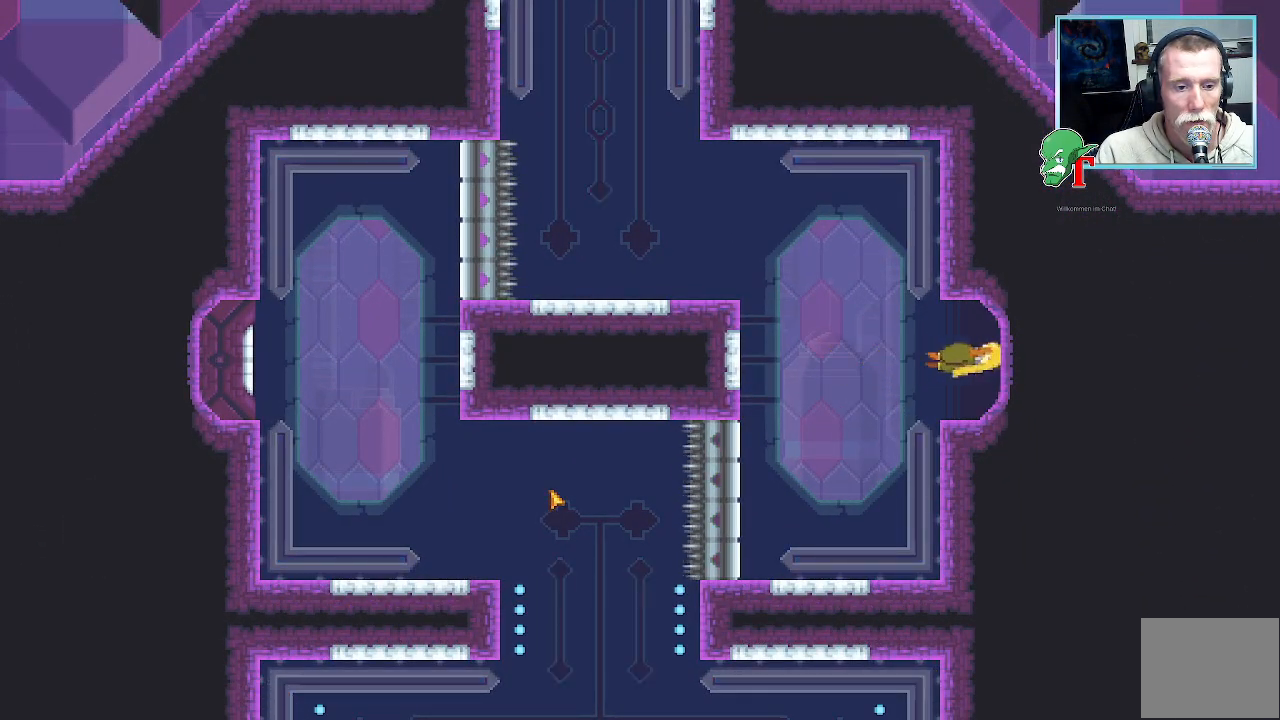
{"dt_ms": 503, "buttons": [], "left_stick": "center", "right_stick": "center", "events": []}
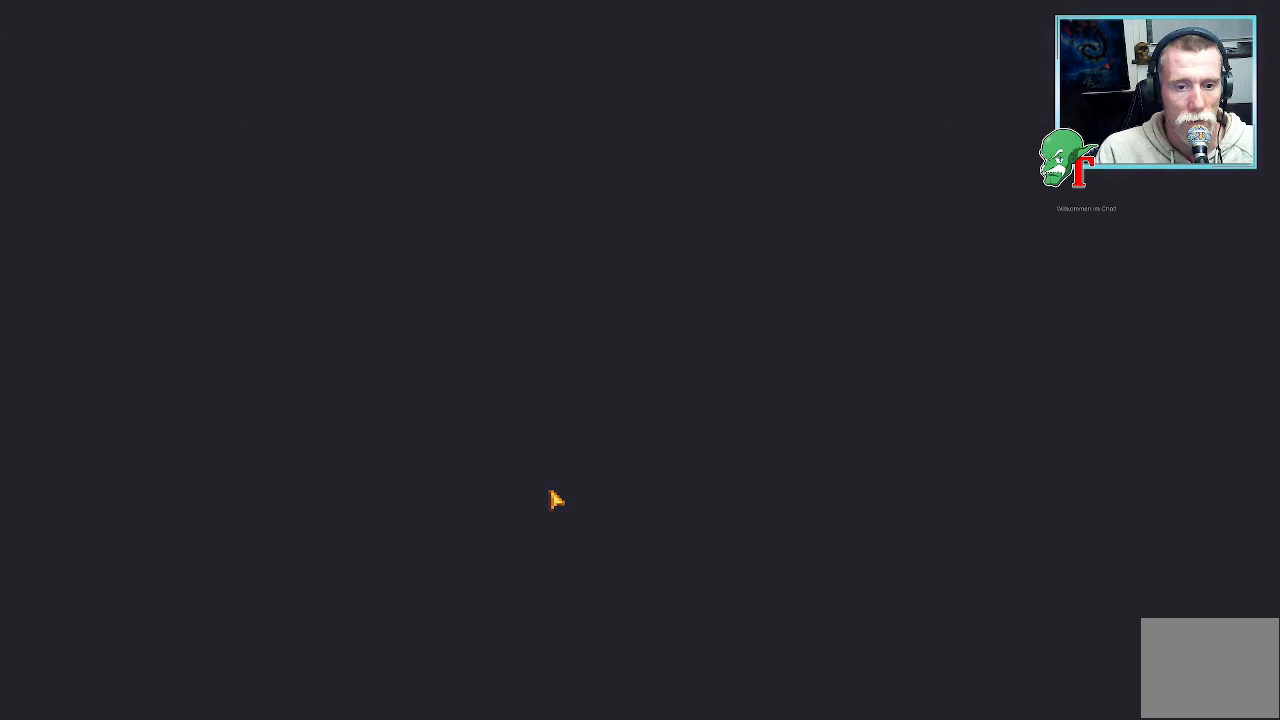
{"dt_ms": 487, "buttons": [], "left_stick": "center", "right_stick": "center", "events": []}
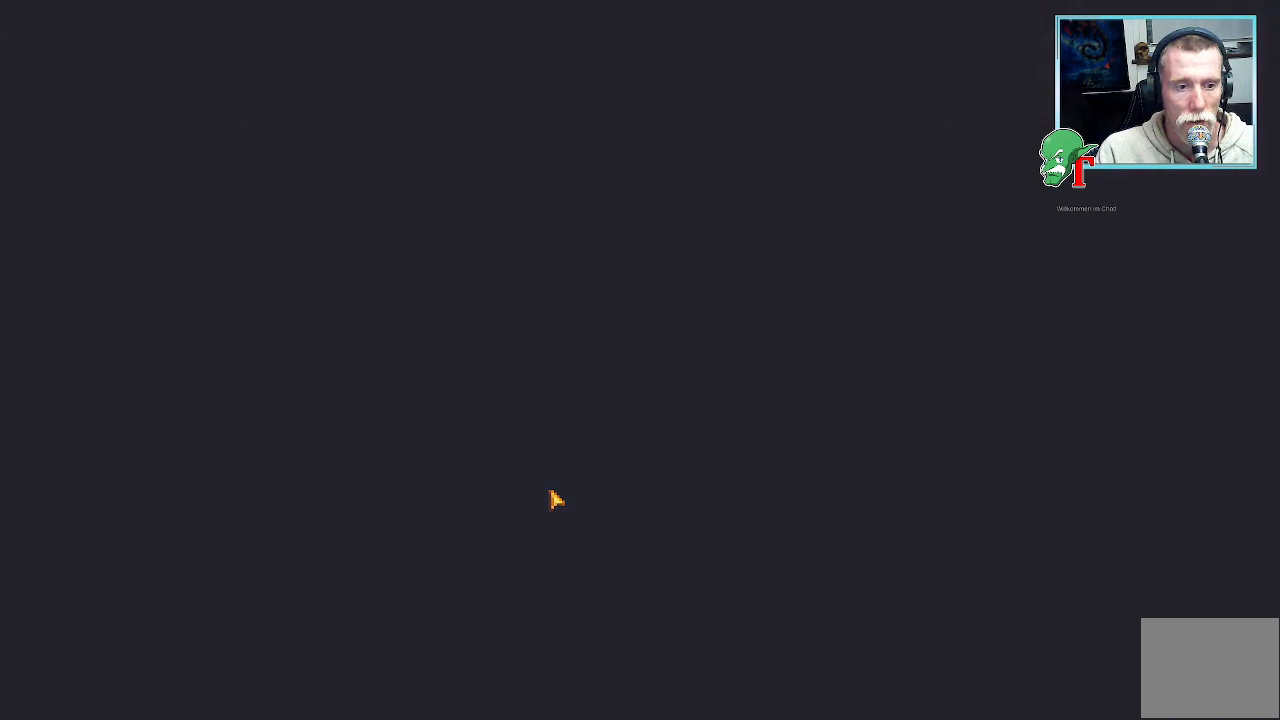
{"dt_ms": 504, "buttons": [], "left_stick": "center", "right_stick": "center", "events": [[84, "left_stick", "up-right"], [319, "left_stick", "center"]]}
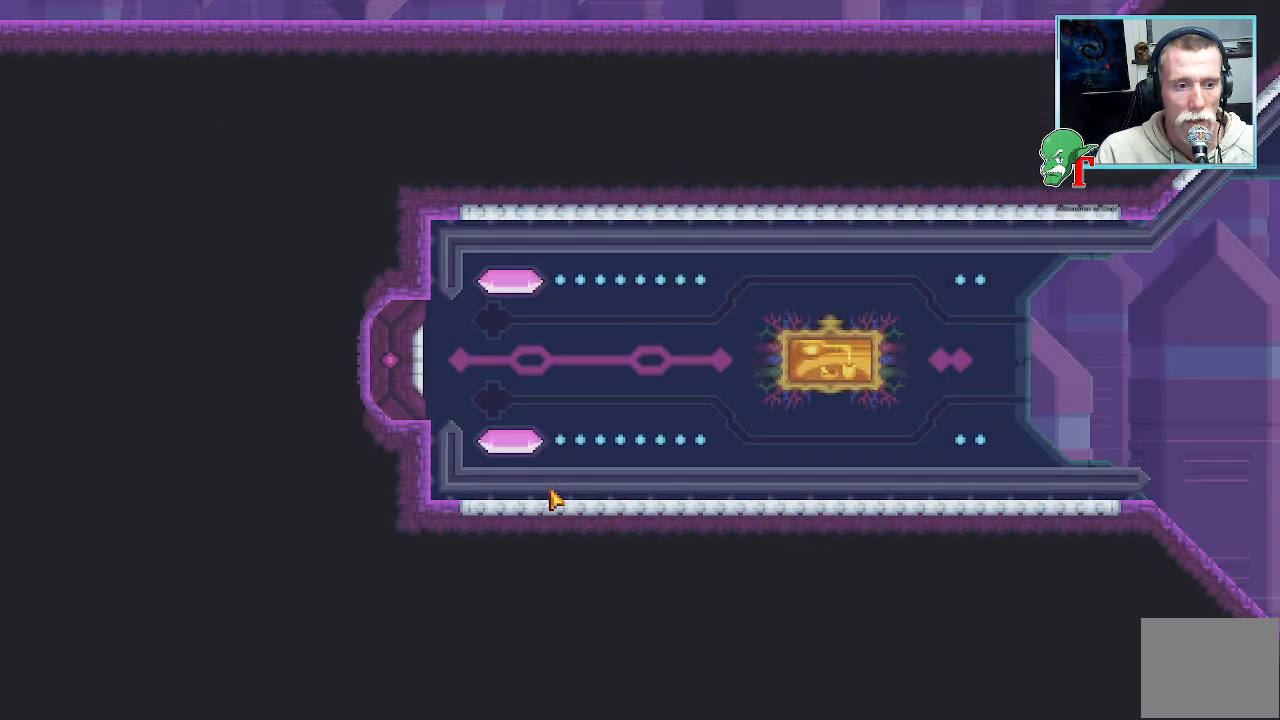
{"dt_ms": 504, "buttons": [], "left_stick": "up-right", "right_stick": "center", "events": [[286, "left_stick", "up-right"]]}
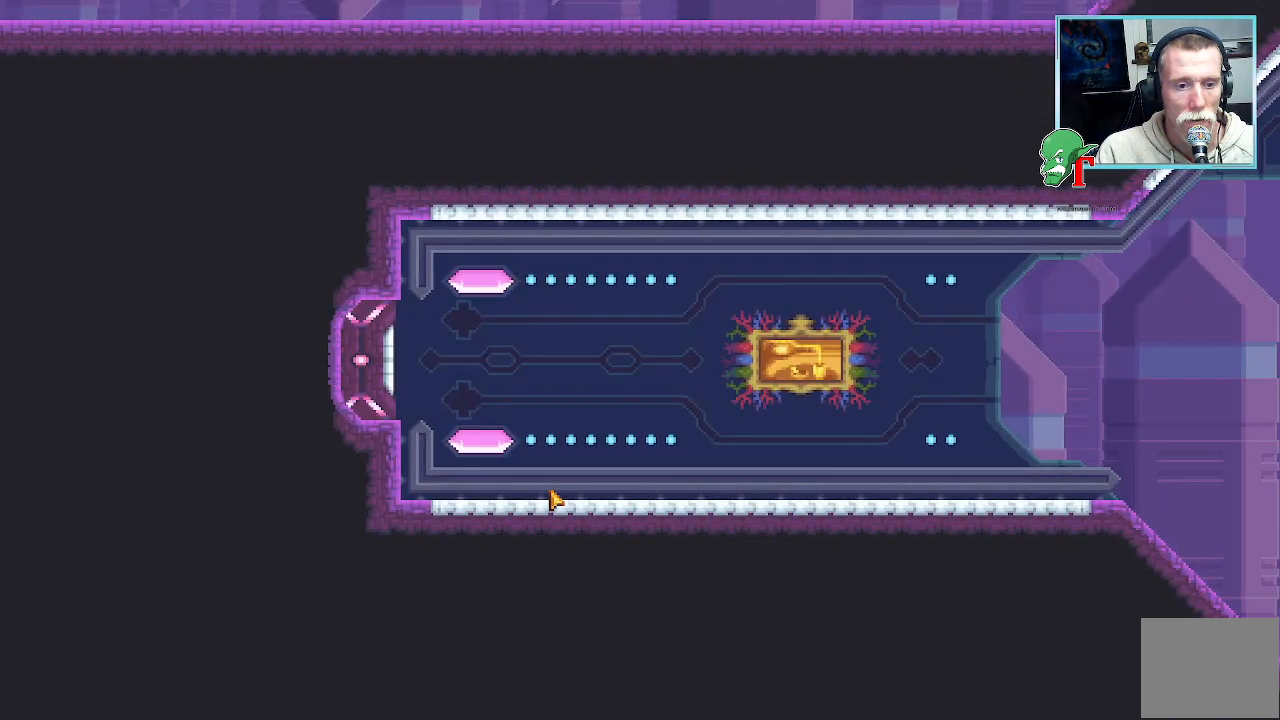
{"dt_ms": 504, "buttons": [], "left_stick": "right", "right_stick": "center", "events": [[352, "left_stick", "right"]]}
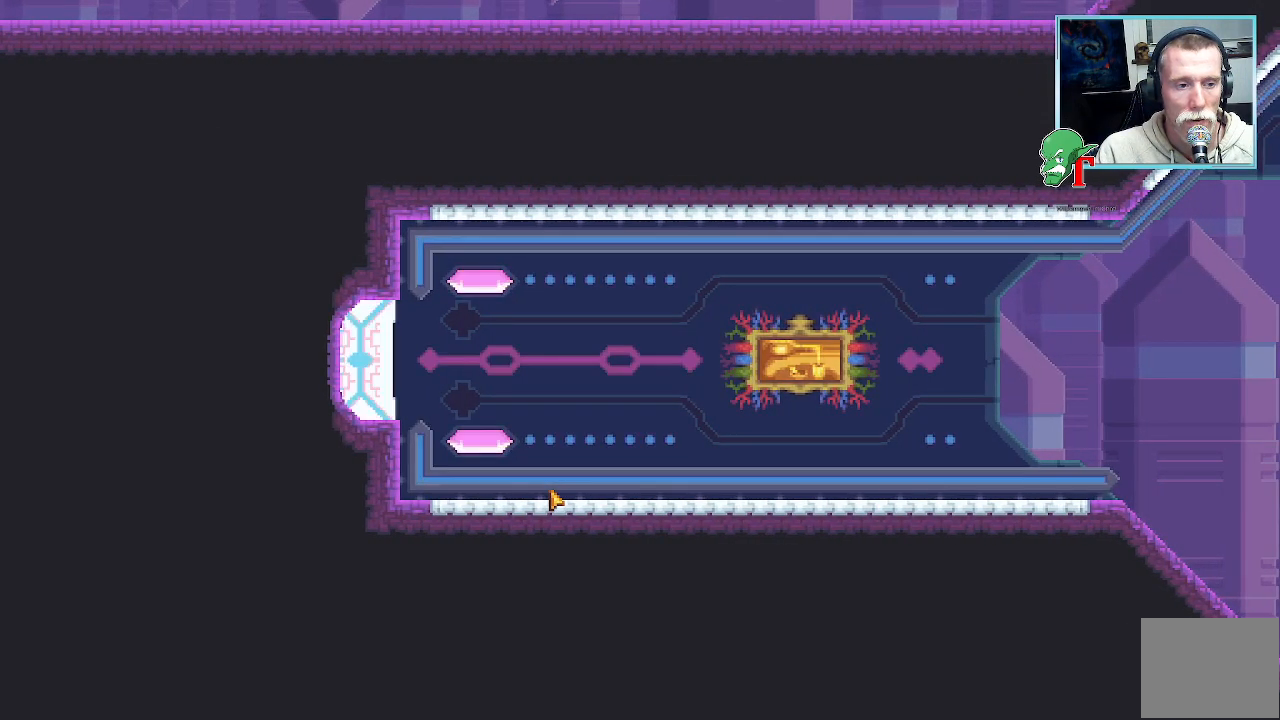
{"dt_ms": 487, "buttons": [], "left_stick": "center", "right_stick": "center", "events": [[84, "left_stick", "up-right"], [335, "left_stick", "center"]]}
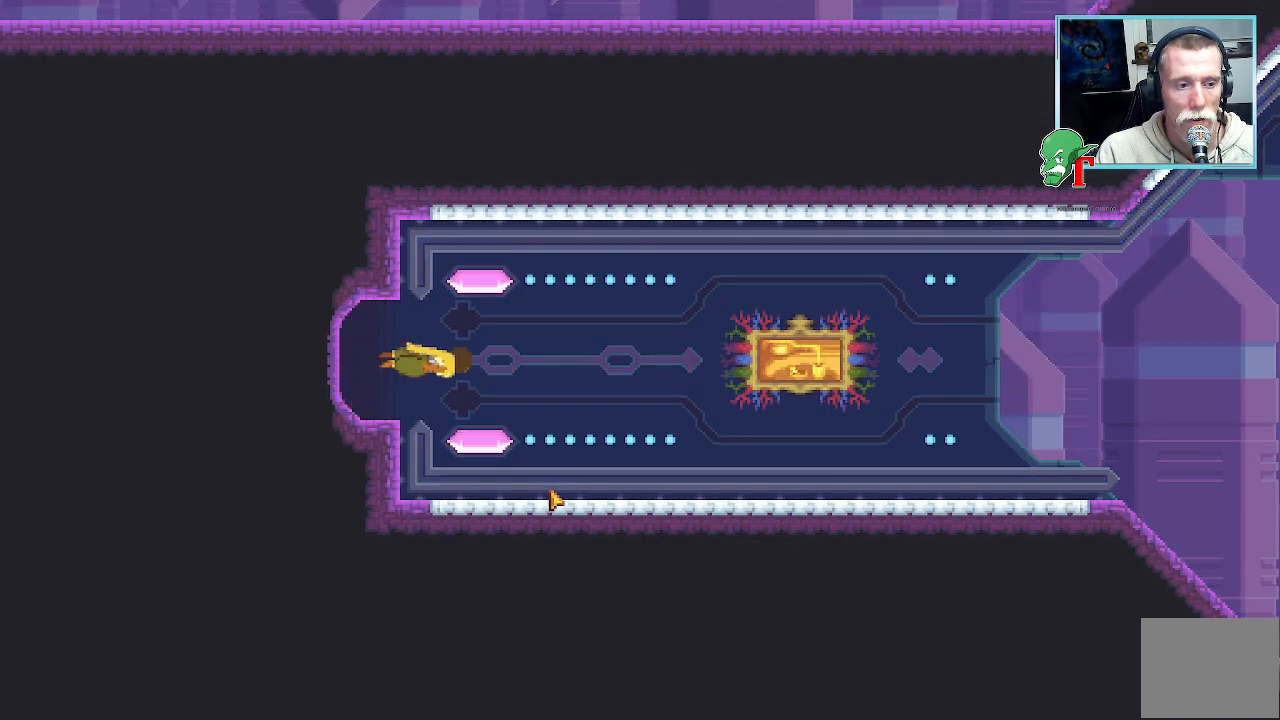
{"dt_ms": 503, "buttons": [], "left_stick": "up-right", "right_stick": "center", "events": [[117, "left_stick", "up-right"]]}